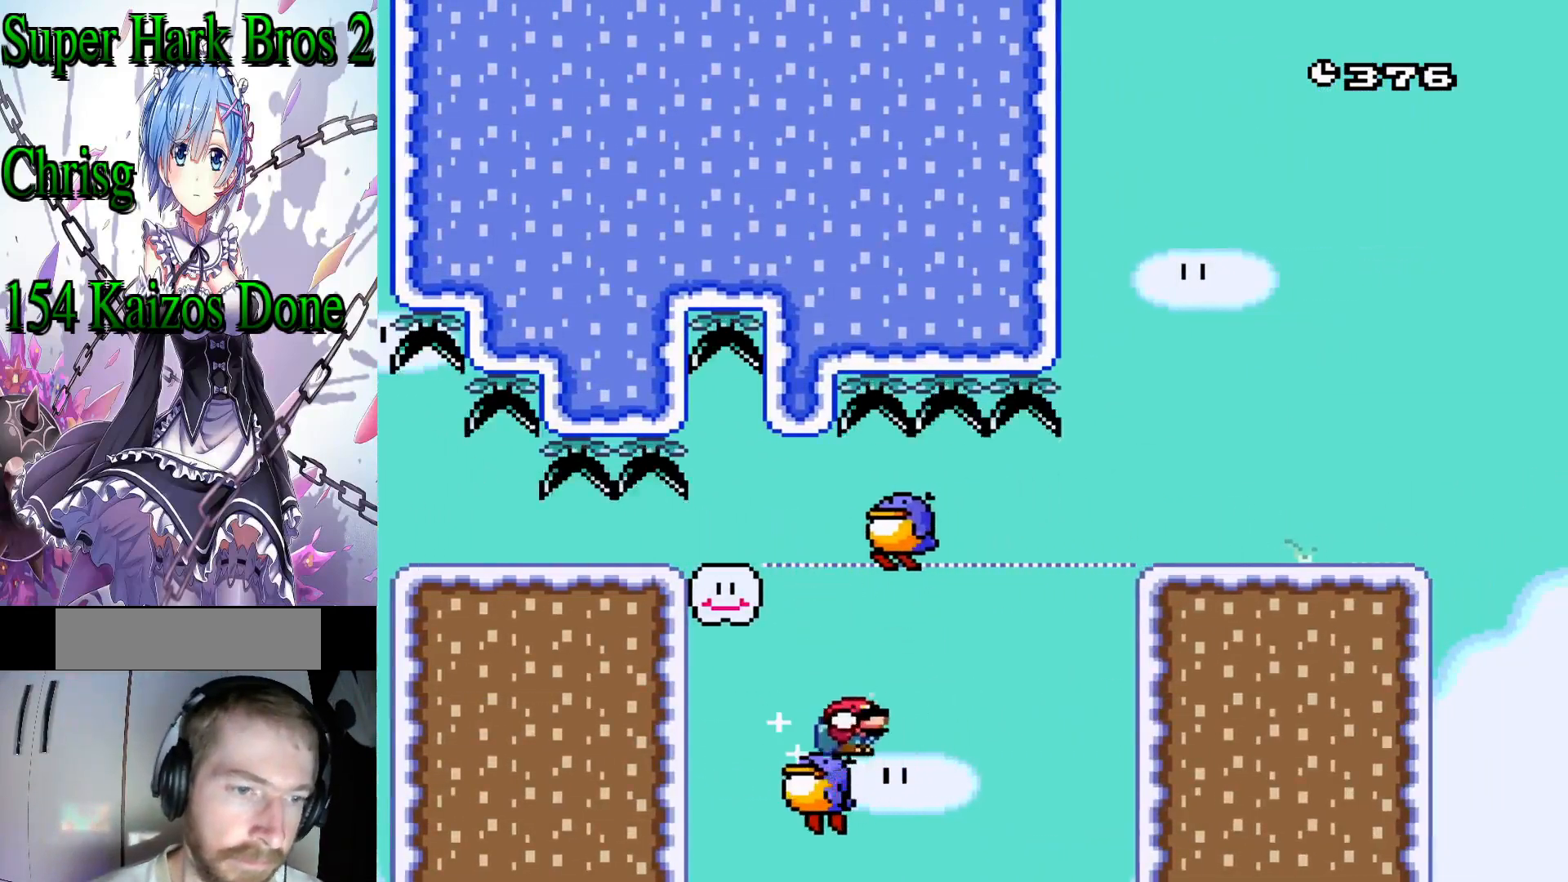
Gameplay with a controller (Nintendo layout); each line is a JSON object with the inputs held at the frame after it. "events" lists button and stick changes between this image and that frame as [ms after this image, input, new state], when the widget could be followed in between. Not read: L3 R3.
{"buttons": ["B", "Y", "DPAD_RIGHT"], "events": []}
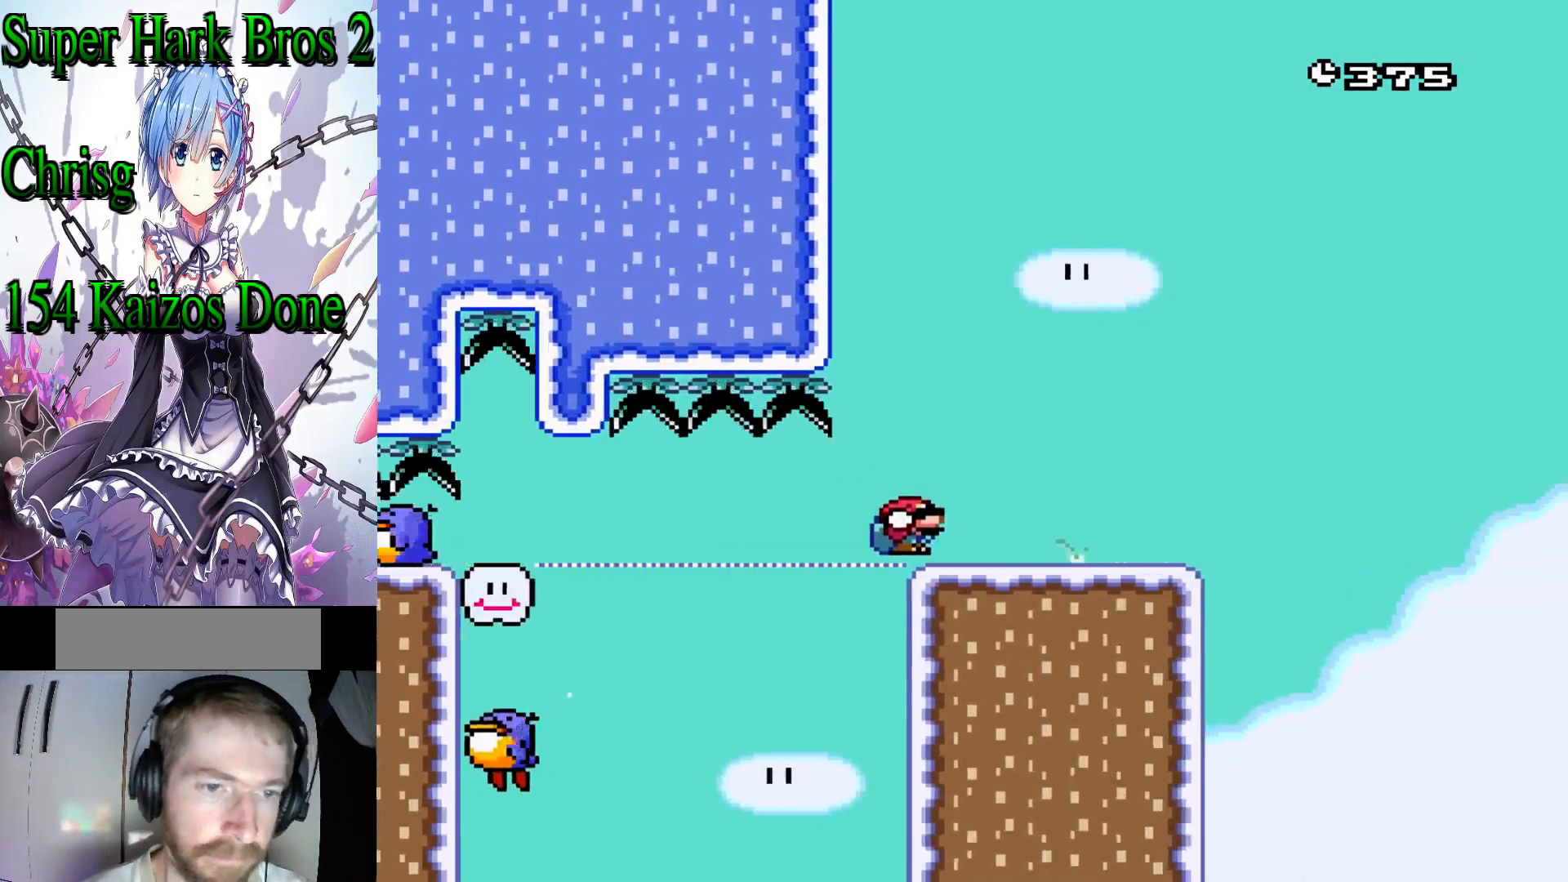
{"buttons": ["B", "Y", "DPAD_RIGHT"], "events": [[150, "B", "up"], [400, "B", "down"]]}
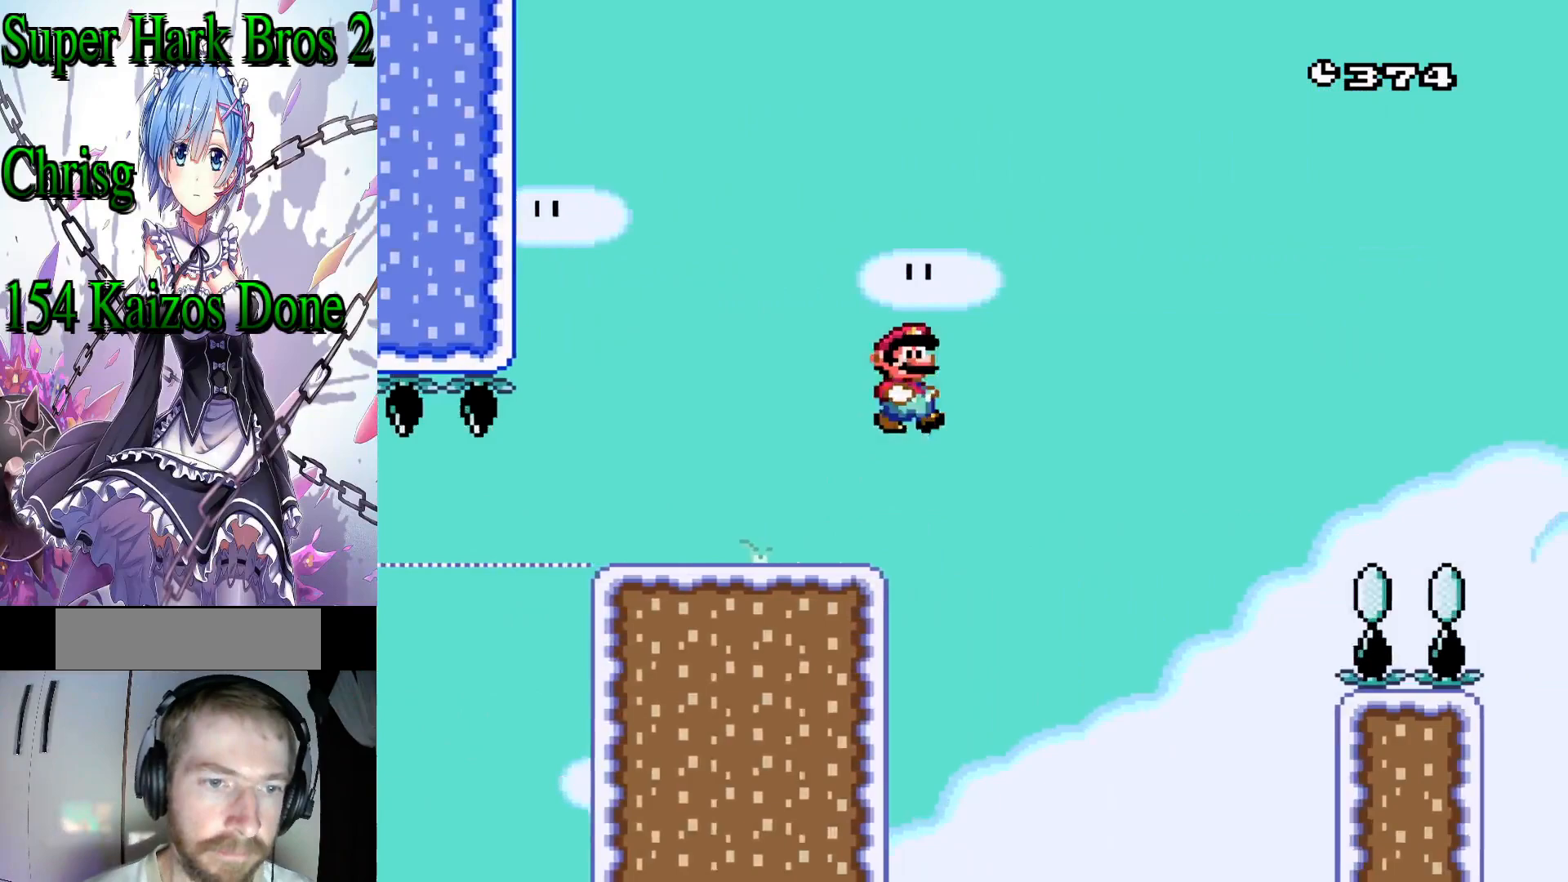
{"buttons": ["Y"], "events": [[300, "B", "up"], [500, "DPAD_RIGHT", "up"]]}
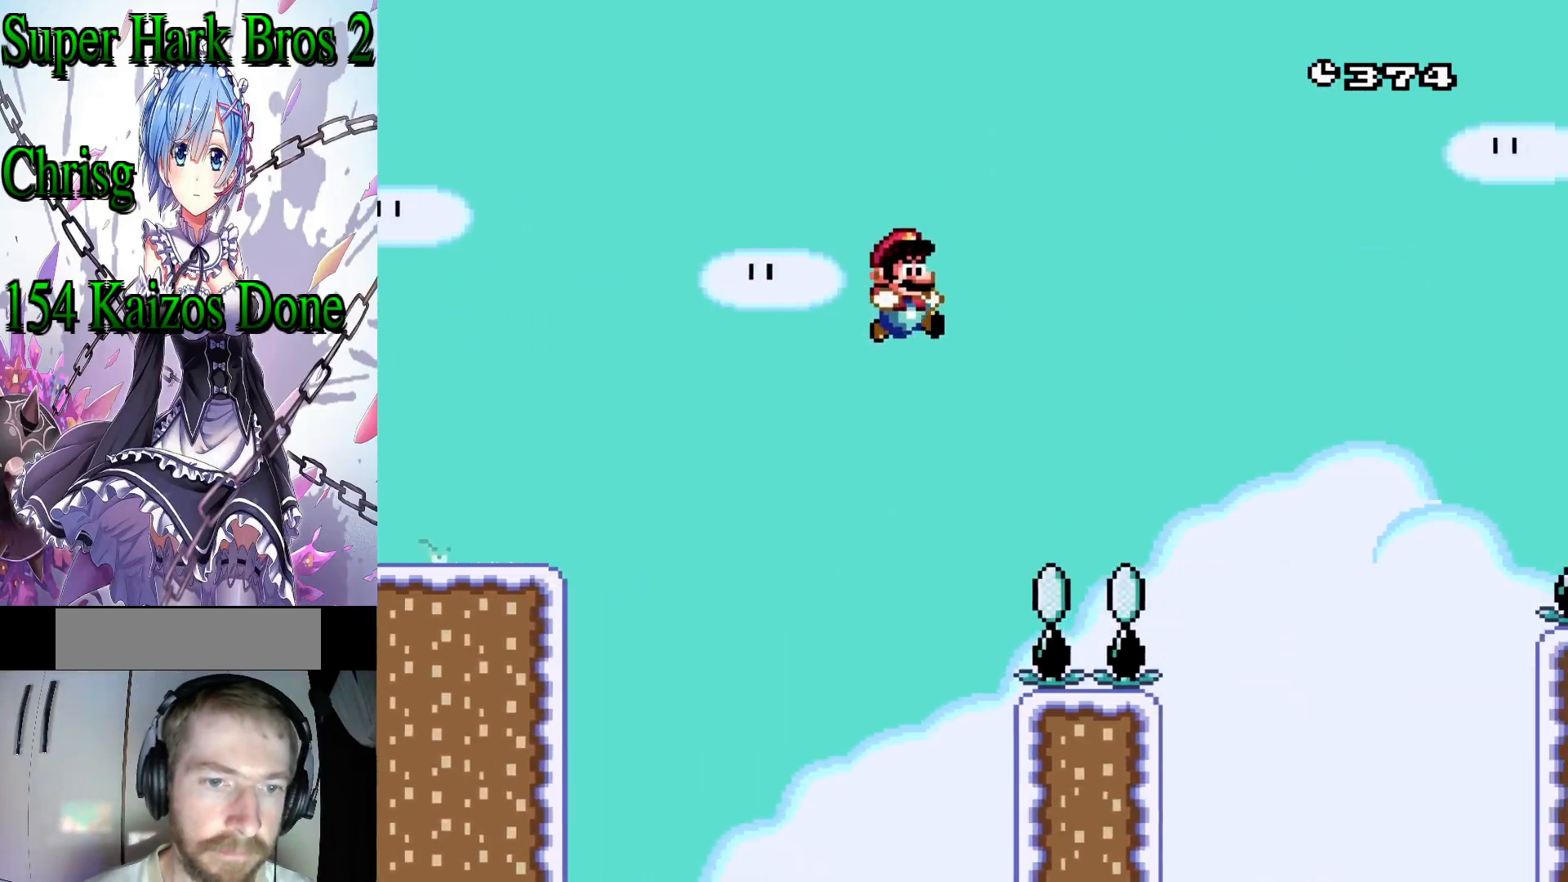
{"buttons": ["Y"], "events": []}
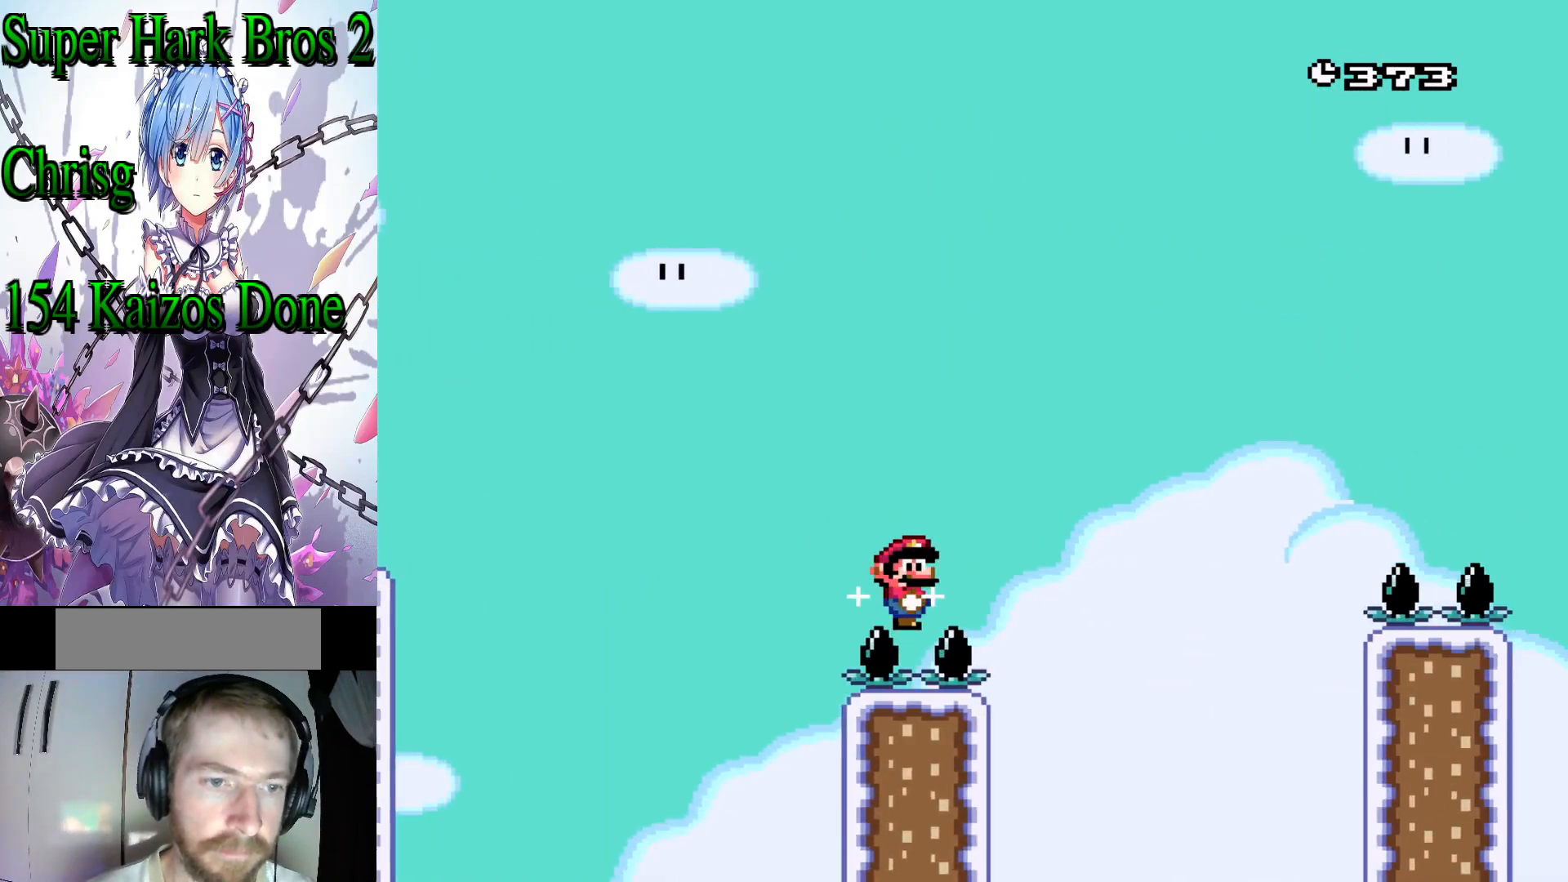
{"buttons": ["Y"], "events": []}
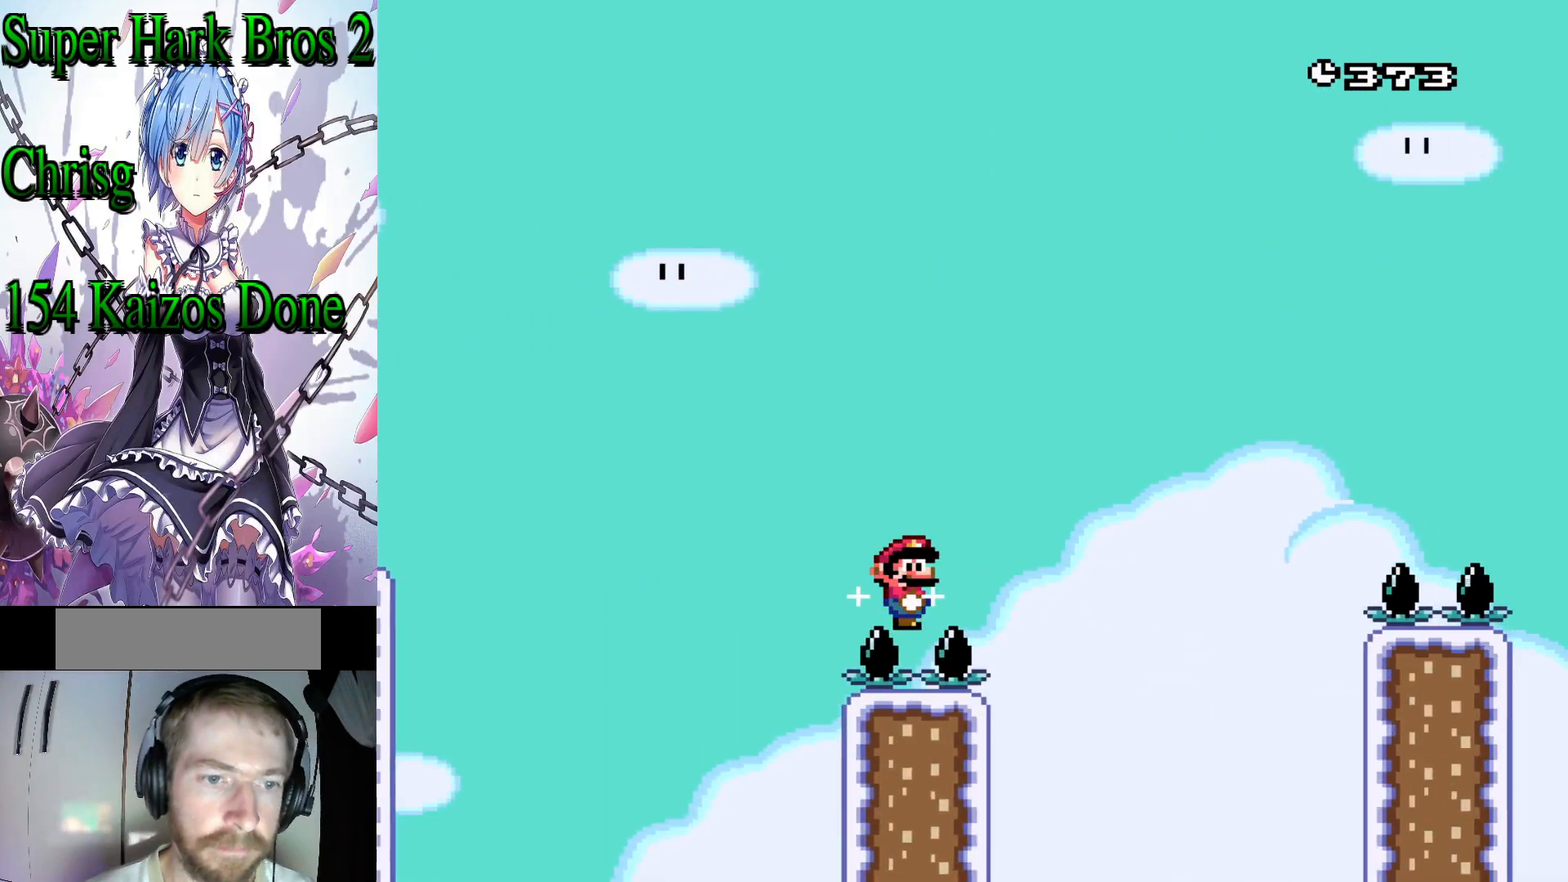
{"buttons": ["B", "Y", "DPAD_RIGHT"], "events": [[83, "DPAD_RIGHT", "down"], [200, "B", "down"]]}